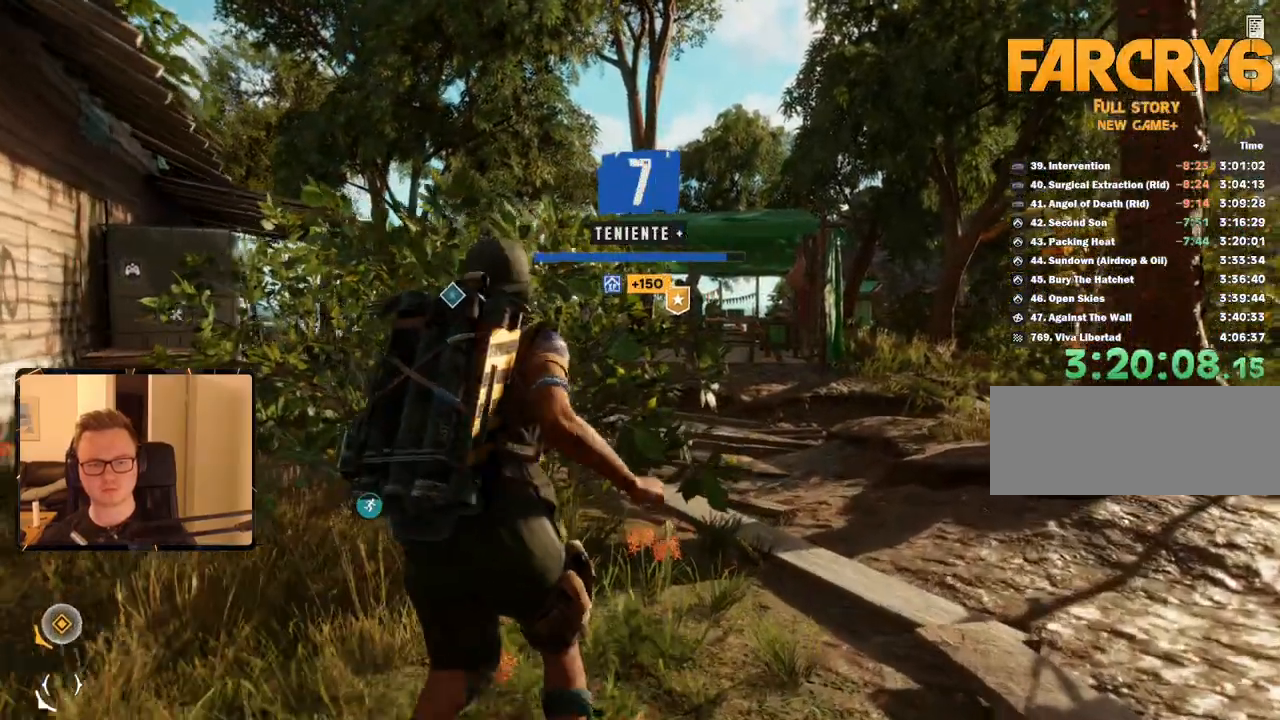
Gameplay with keyboard and mouse; each line is a JSON object with the keys and mouse buttons held at the frame after it. "events" lists presses ("down") and releases ("up") of "1", "2", "3", "4", "5", "6", "7", "8", "9", "a", "alt", "b", "c", "caps_lock", "ctrl", "d", "e", "escape", "f", "g", "h", "m", "n", "q", "r", "return", "s", "shift", "space", "t", "tab", "v", "w", "x", "y", "z", "mouse_left", "mouse_right", "mouse_mb4", "mouse_mb5", "mouse_wheel_up" and "mouse_wheel_down" between this image and that frame as [ms after this image, input, new state], when the widget could be followed in between. "mouse_left", "mouse_right", "mouse_mb4", "mouse_mb5", "mouse_wheel_up", "mouse_wheel_down" = the "left", "right", "mb4", "mb5", "wheel_up", "wheel_down" buttons of the "mouse" list. No other keys are recorded. Mouse movement is not recorded.
{"keys": ["shift", "w"], "mouse": [], "events": [[217, "d", "down"], [350, "d", "up"]]}
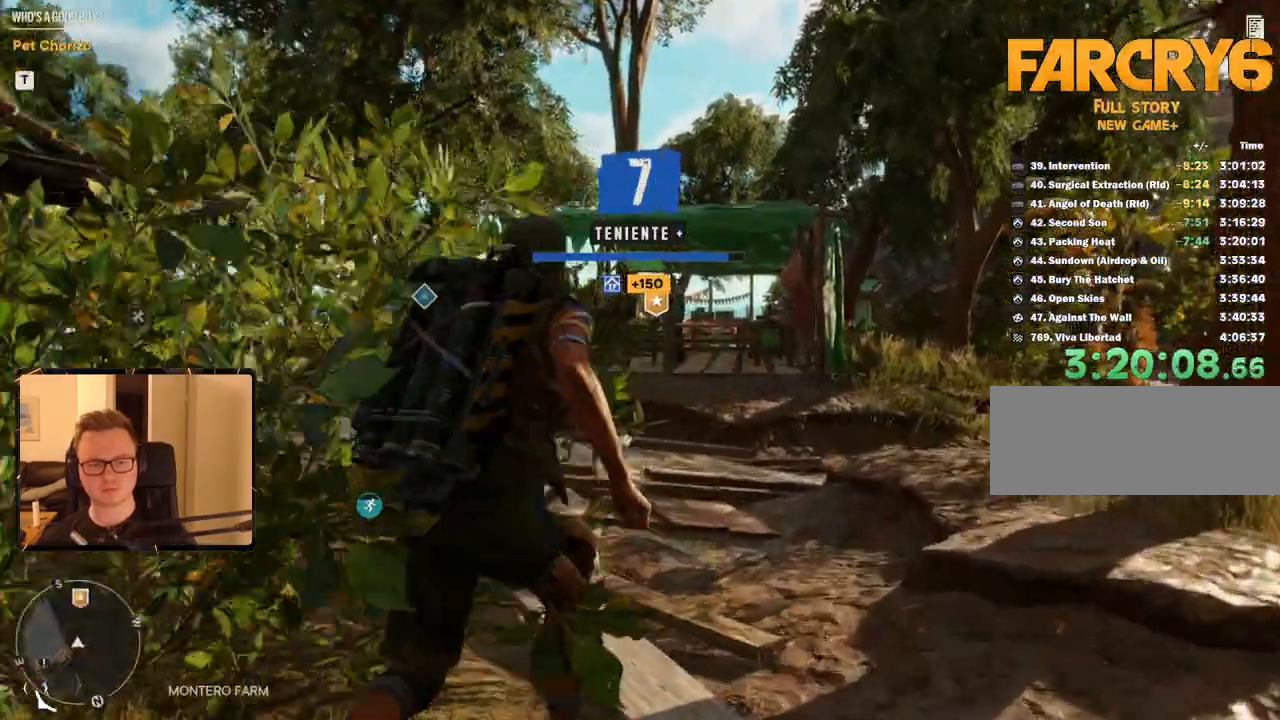
{"keys": ["shift", "w"], "mouse": [], "events": []}
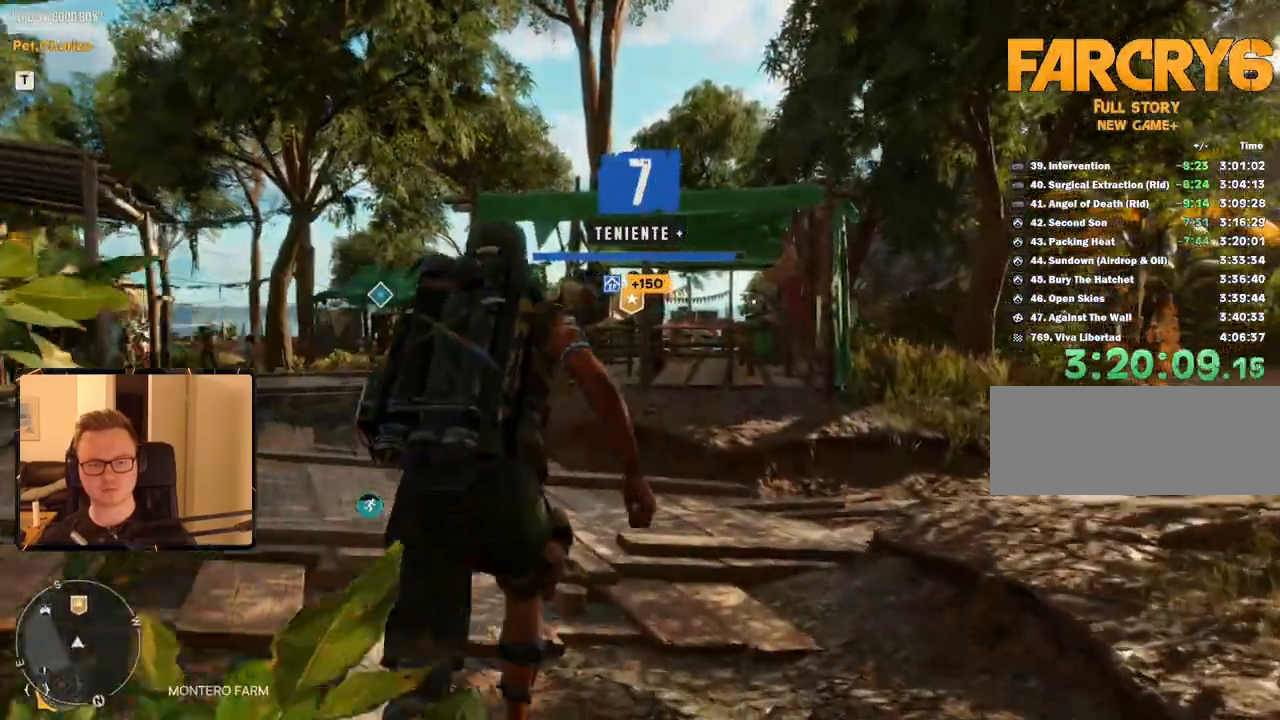
{"keys": ["shift", "w"], "mouse": [], "events": []}
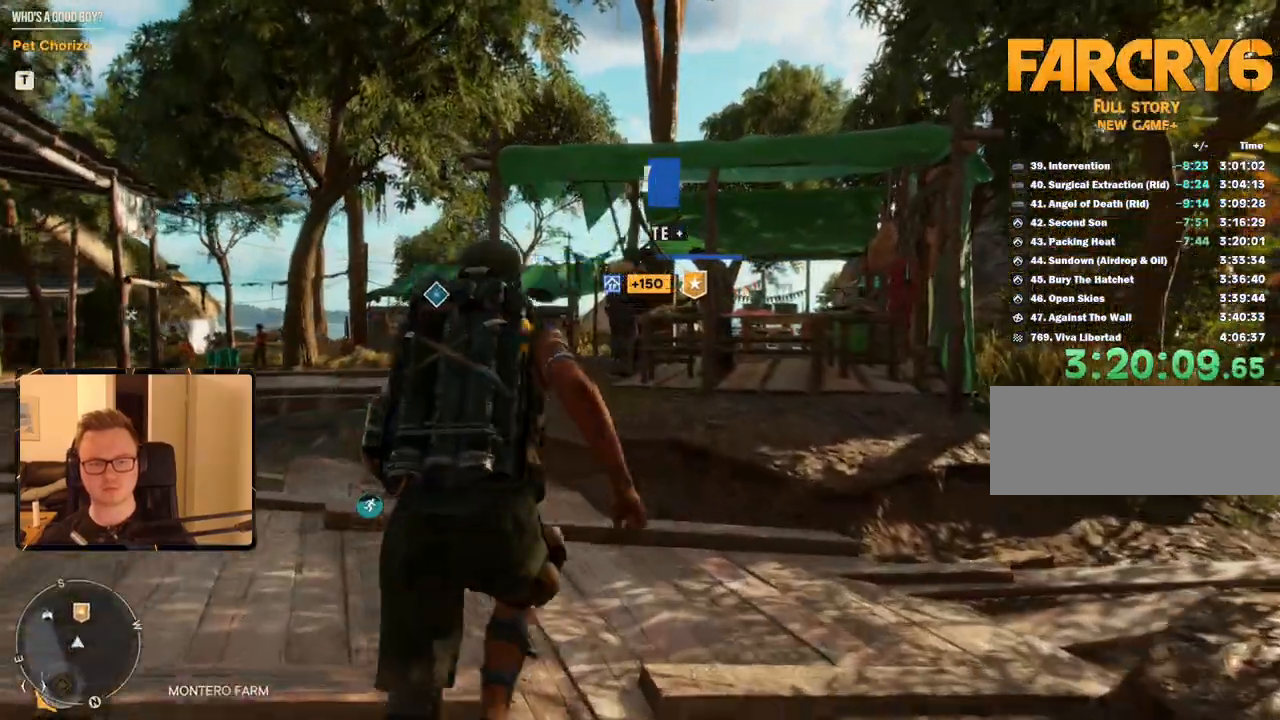
{"keys": ["shift", "w"], "mouse": [], "events": []}
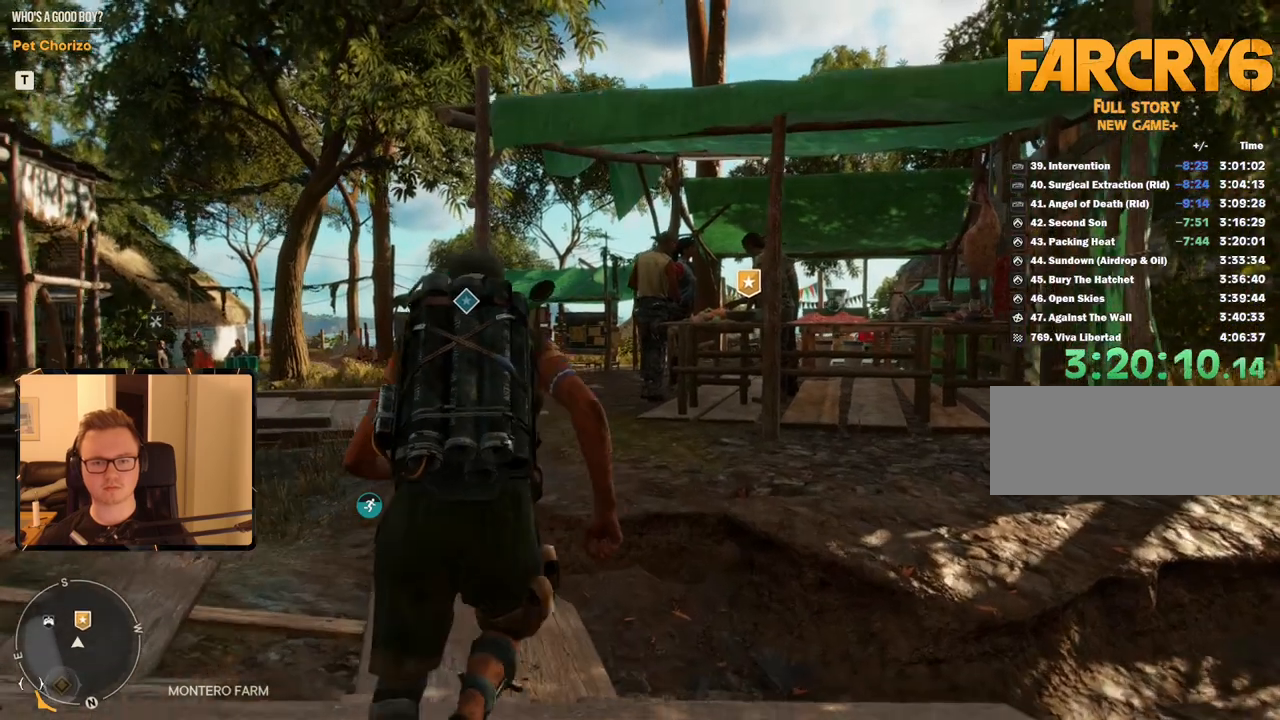
{"keys": ["shift", "w"], "mouse": [], "events": []}
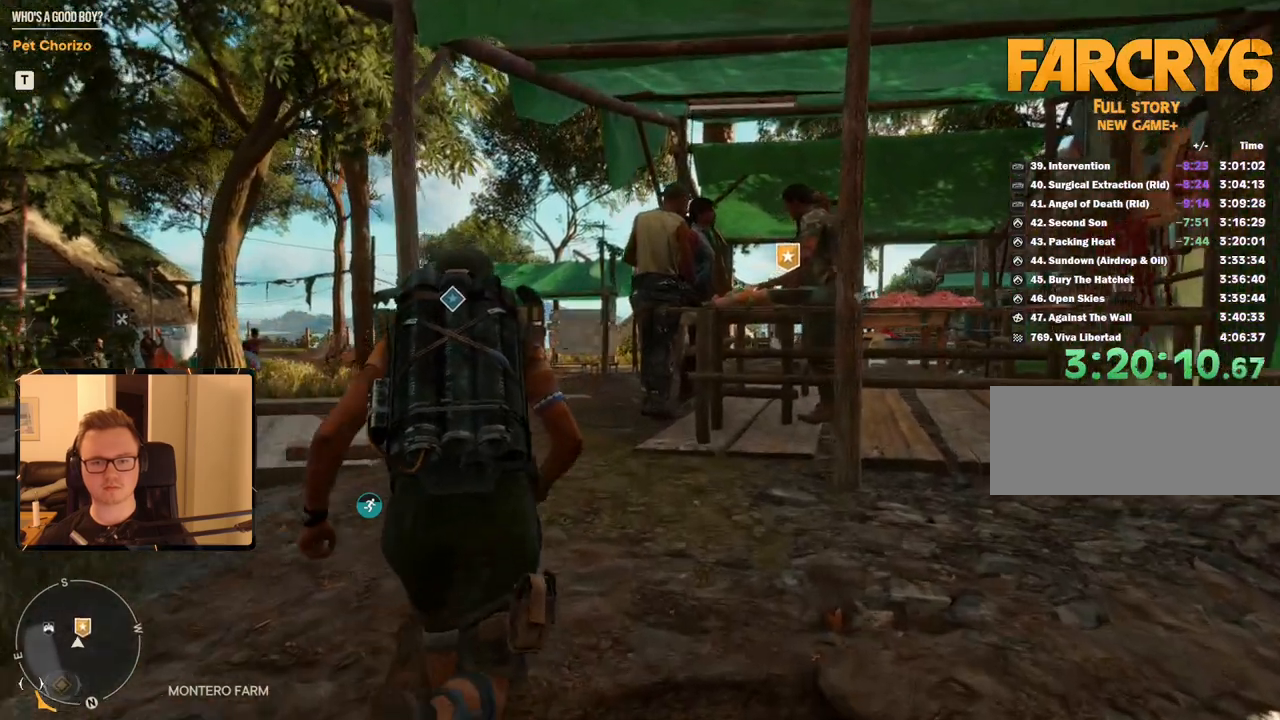
{"keys": [], "mouse": [], "events": [[383, "shift", "up"], [383, "w", "up"]]}
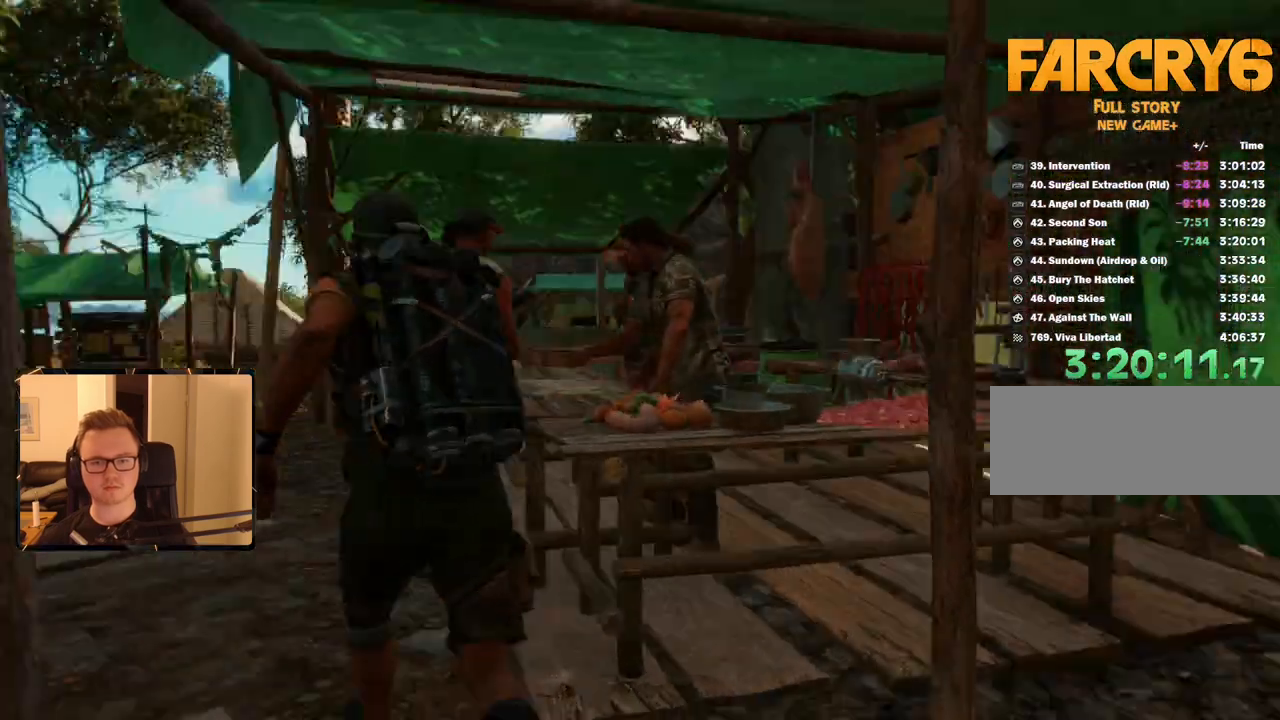
{"keys": [], "mouse": [], "events": []}
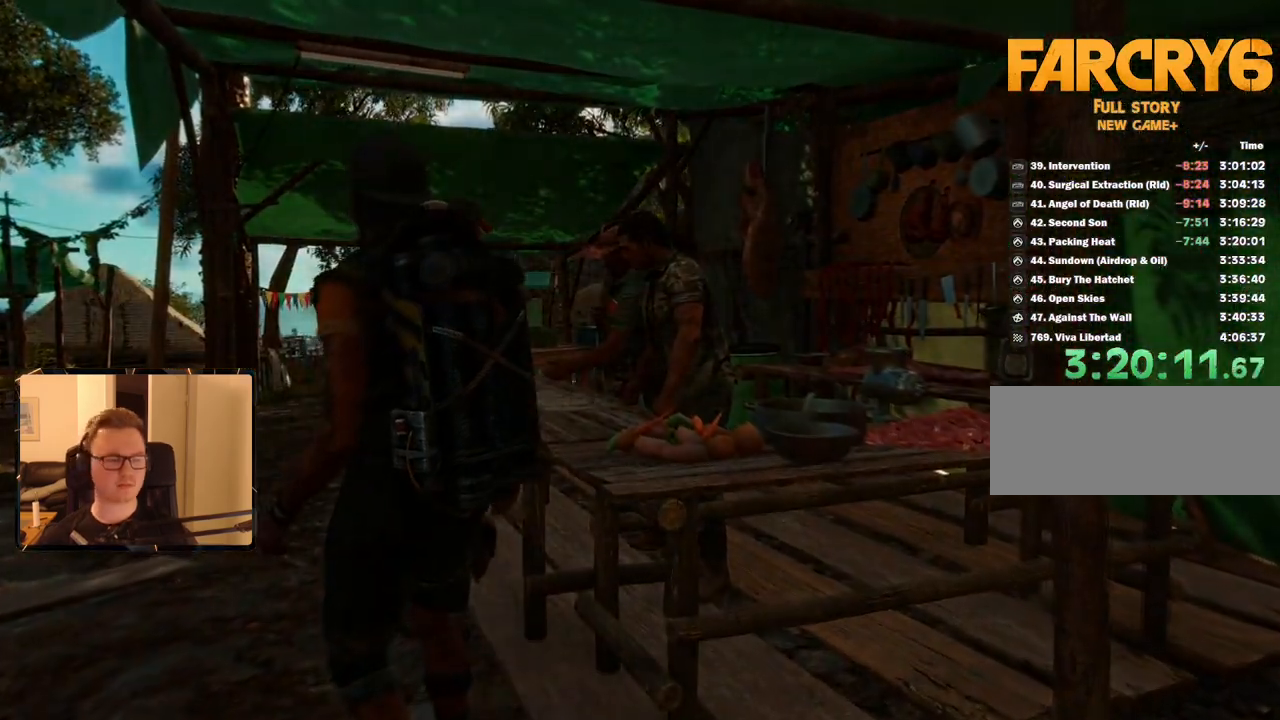
{"keys": [], "mouse": [], "events": [[117, "space", "down"], [167, "space", "up"], [267, "space", "down"], [350, "space", "up"], [400, "space", "down"], [483, "space", "up"]]}
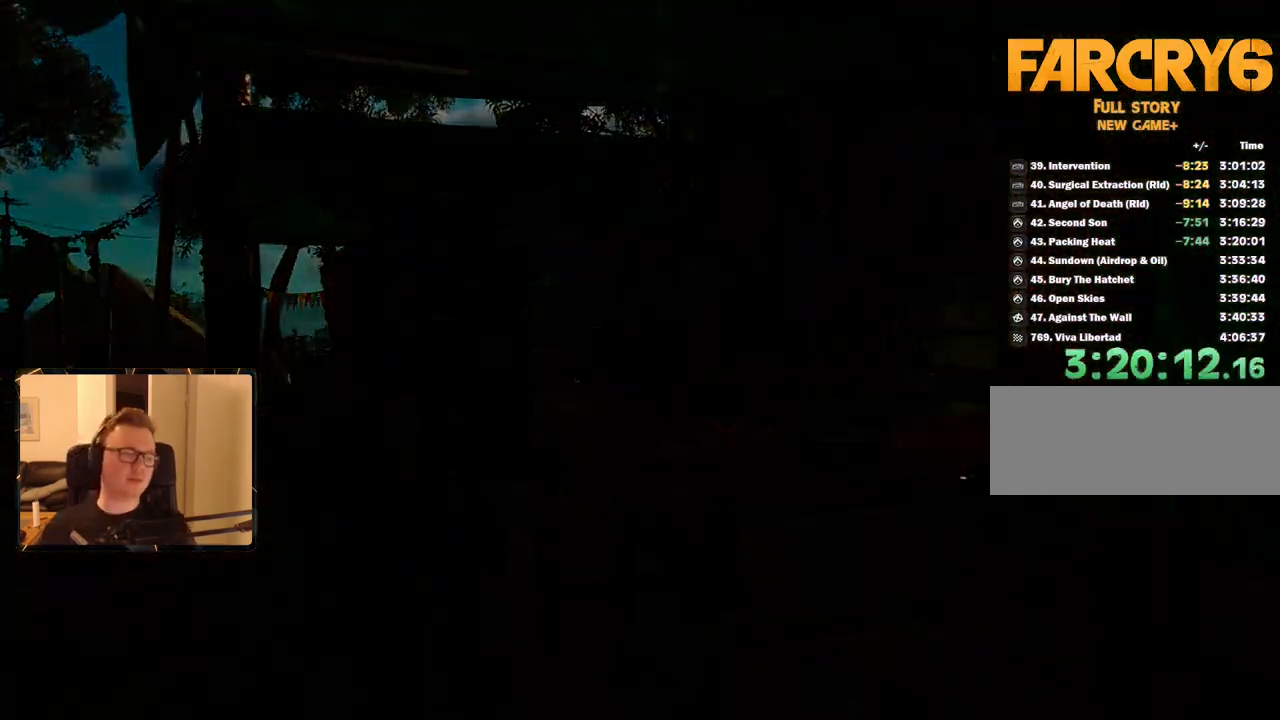
{"keys": ["space"], "mouse": [], "events": [[33, "space", "down"], [133, "space", "up"], [183, "space", "down"], [283, "space", "up"], [367, "space", "down"], [450, "space", "up"], [500, "space", "down"]]}
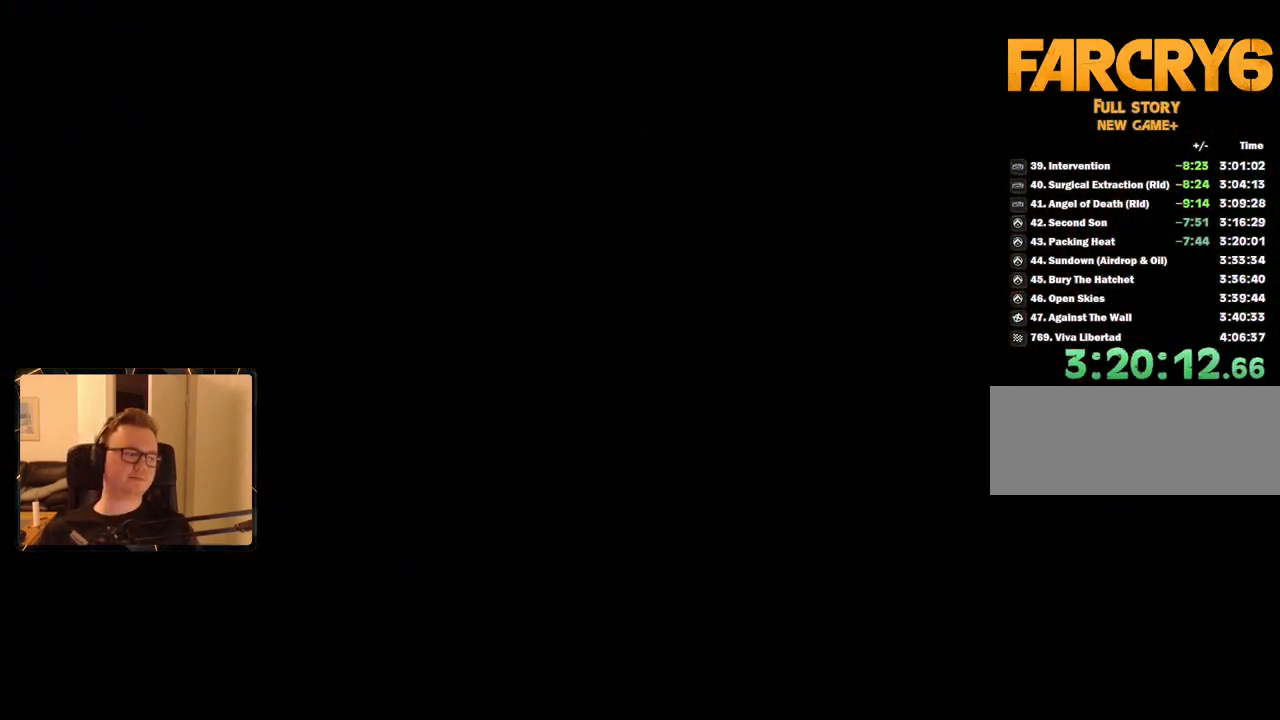
{"keys": ["space"], "mouse": [], "events": [[100, "space", "up"], [200, "space", "down"], [233, "space", "up"], [283, "space", "down"], [383, "space", "up"], [483, "space", "down"]]}
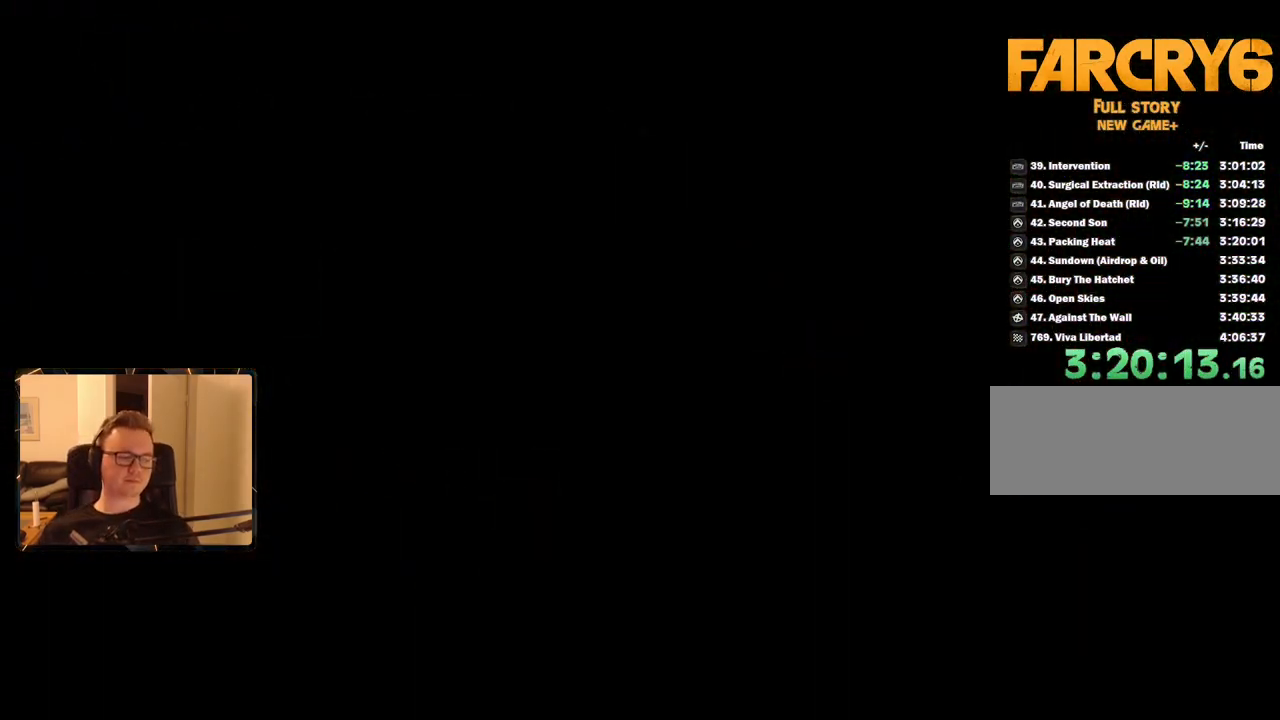
{"keys": ["space"], "mouse": [], "events": [[67, "space", "up"], [117, "space", "down"], [217, "space", "up"], [300, "space", "down"], [350, "space", "up"], [450, "space", "down"]]}
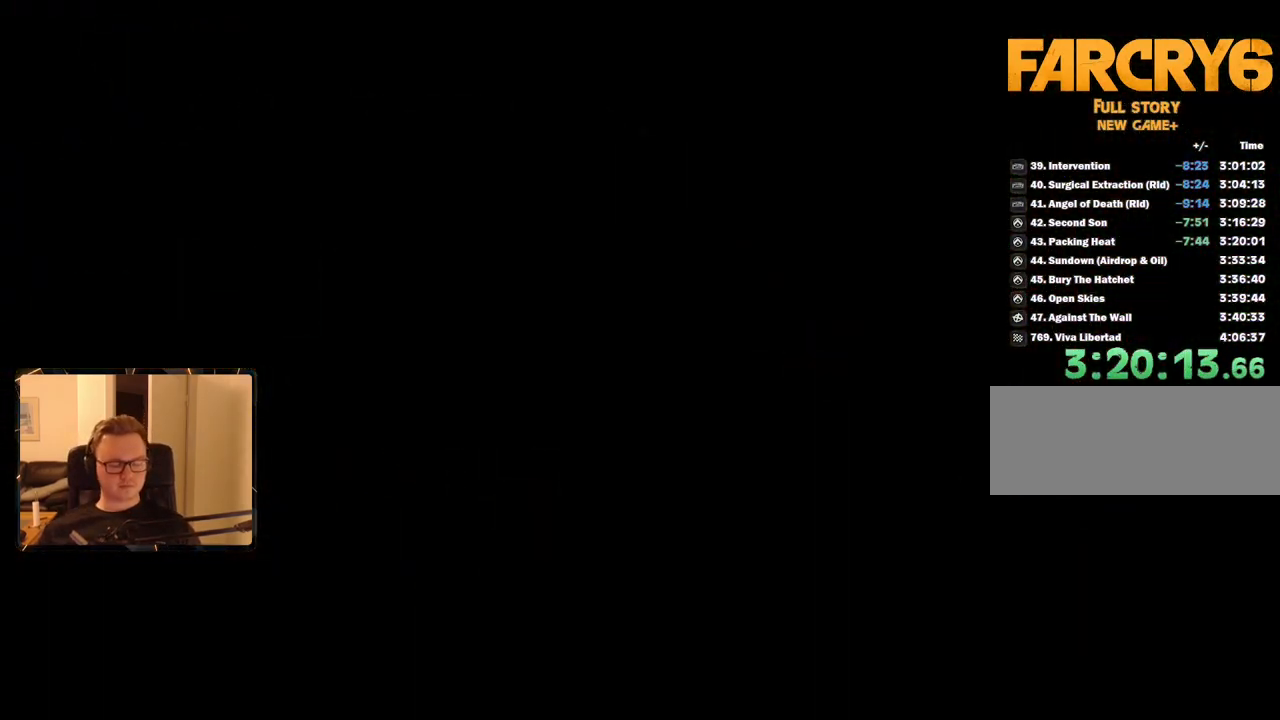
{"keys": [], "mouse": [], "events": [[33, "space", "up"], [83, "space", "down"], [167, "space", "up"], [267, "space", "down"], [367, "space", "up"], [400, "space", "down"], [500, "space", "up"]]}
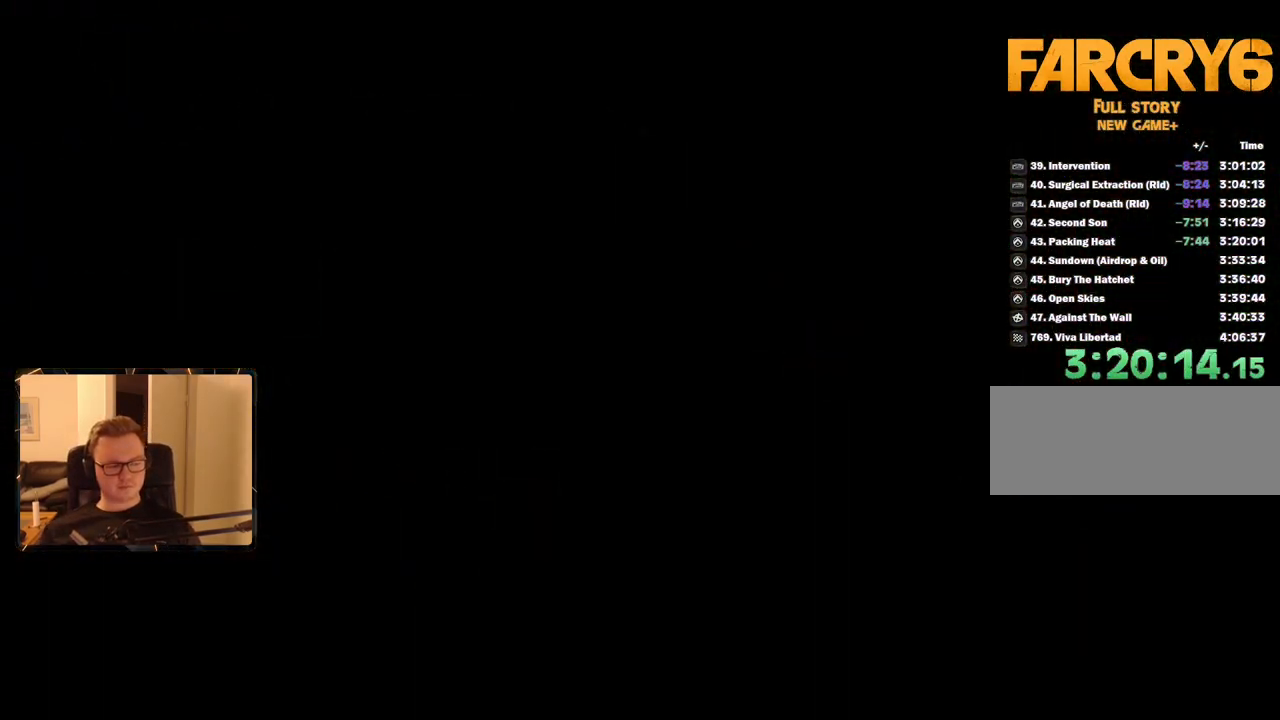
{"keys": [], "mouse": [], "events": [[50, "space", "down"], [133, "space", "up"], [183, "space", "down"], [283, "space", "up"], [367, "space", "down"], [417, "space", "up"]]}
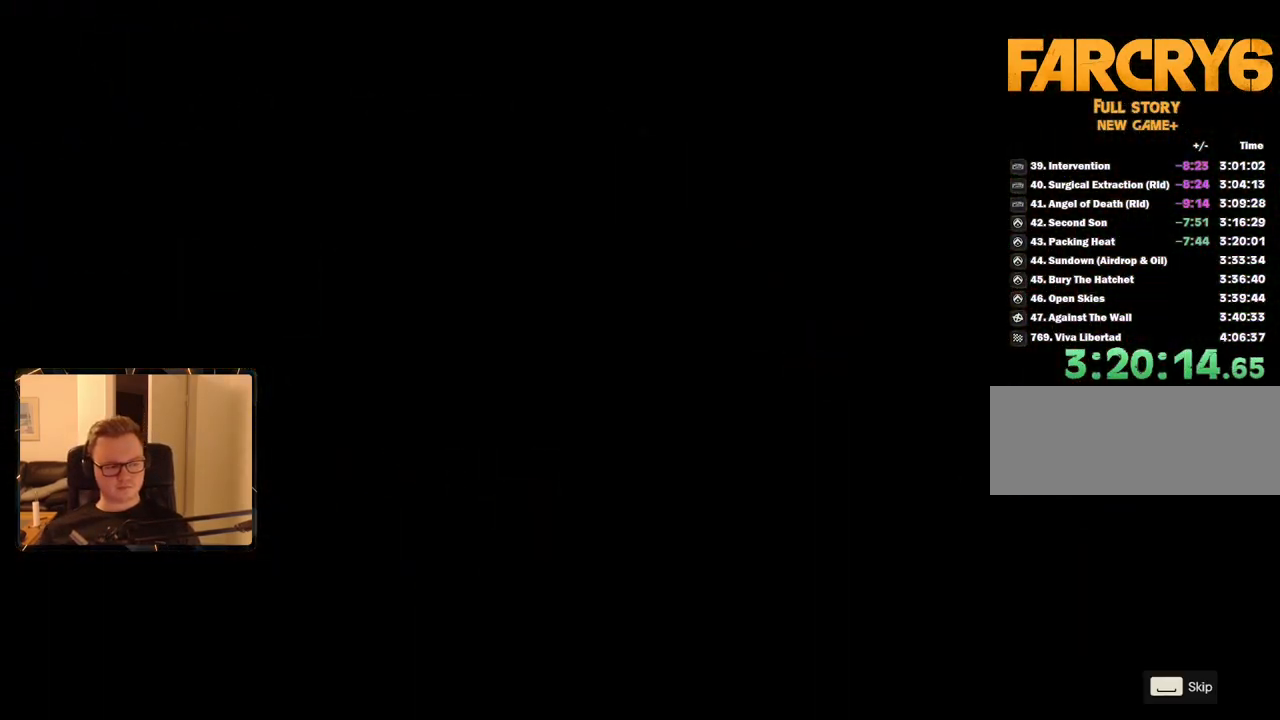
{"keys": ["space"], "mouse": [], "events": [[17, "space", "down"], [67, "space", "up"], [150, "space", "down"], [250, "space", "up"], [283, "space", "down"], [383, "space", "up"], [467, "space", "down"]]}
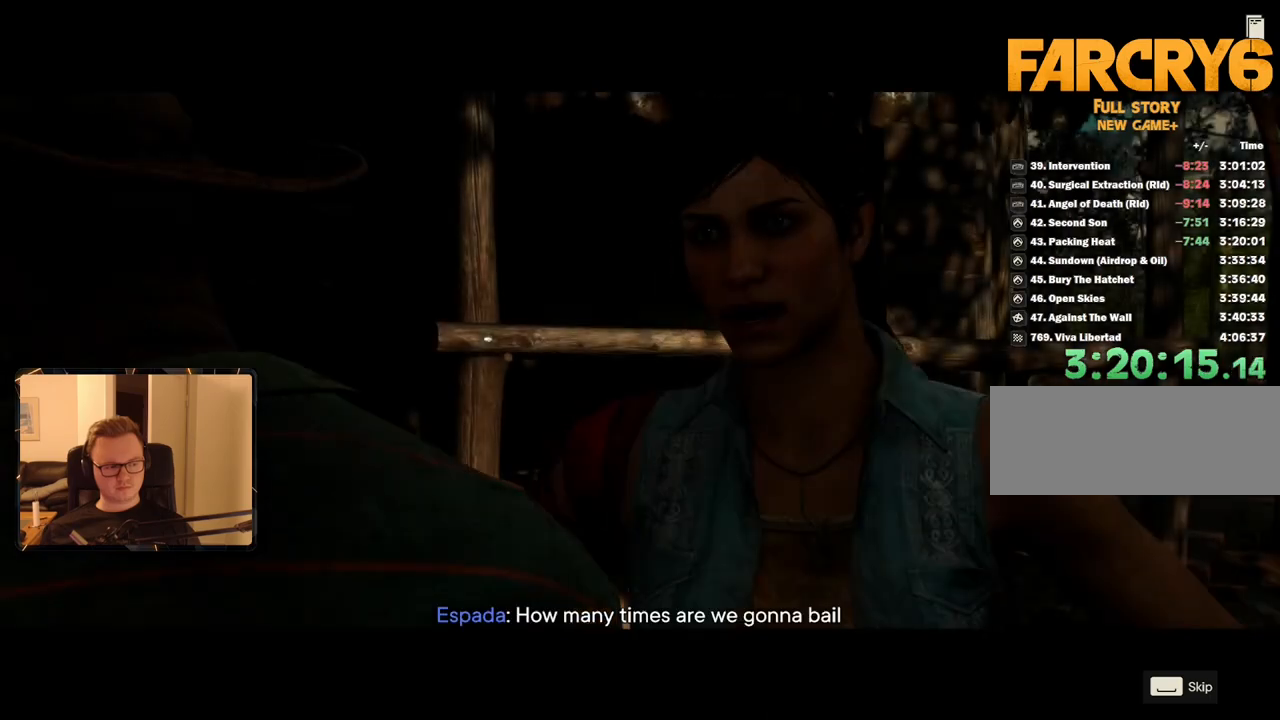
{"keys": [], "mouse": [], "events": [[17, "space", "up"], [100, "space", "down"], [200, "space", "up"], [250, "space", "down"], [350, "space", "up"], [400, "space", "down"], [483, "space", "up"]]}
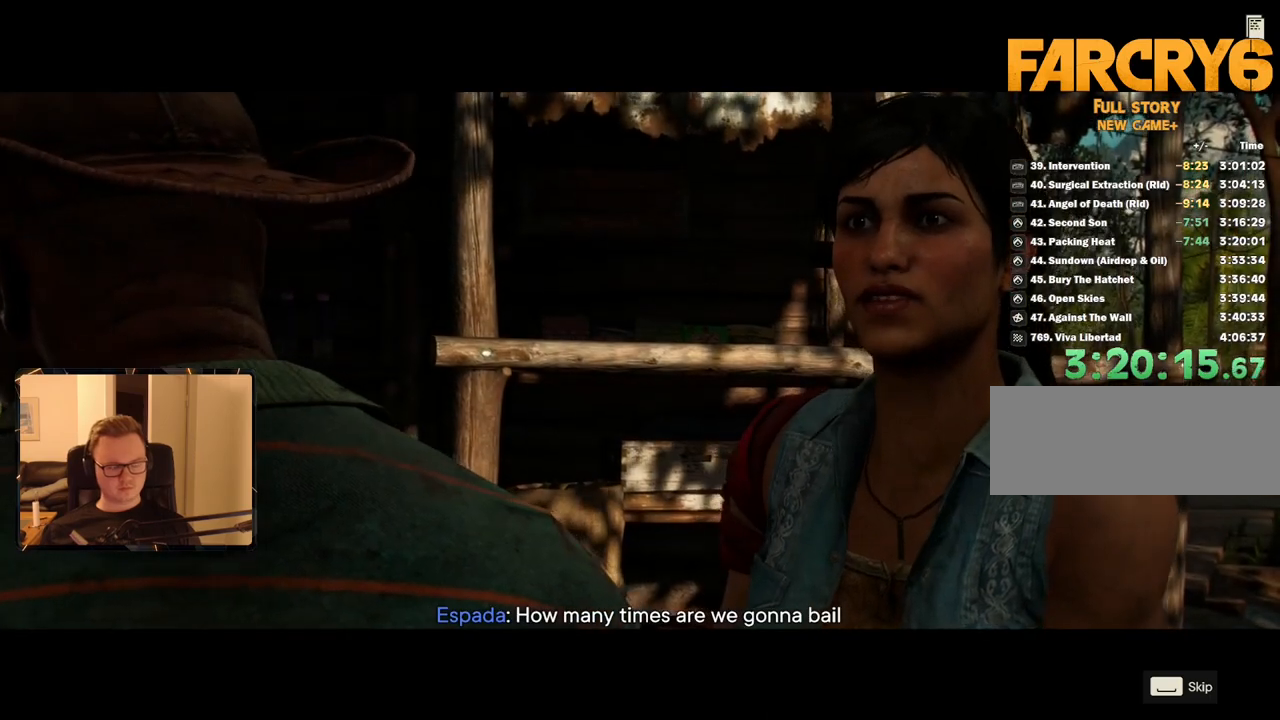
{"keys": [], "mouse": [], "events": [[33, "space", "down"], [133, "space", "up"], [150, "space", "down"], [267, "space", "up"], [317, "space", "down"], [400, "space", "up"]]}
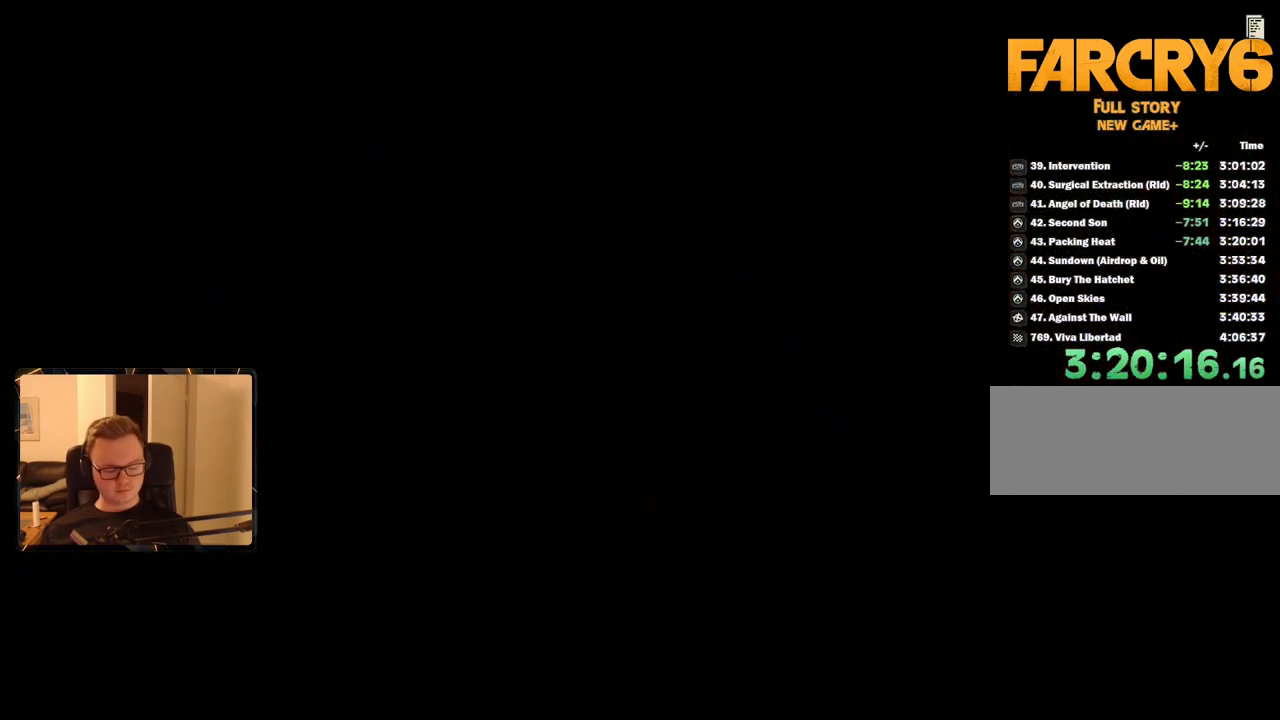
{"keys": [], "mouse": [], "events": []}
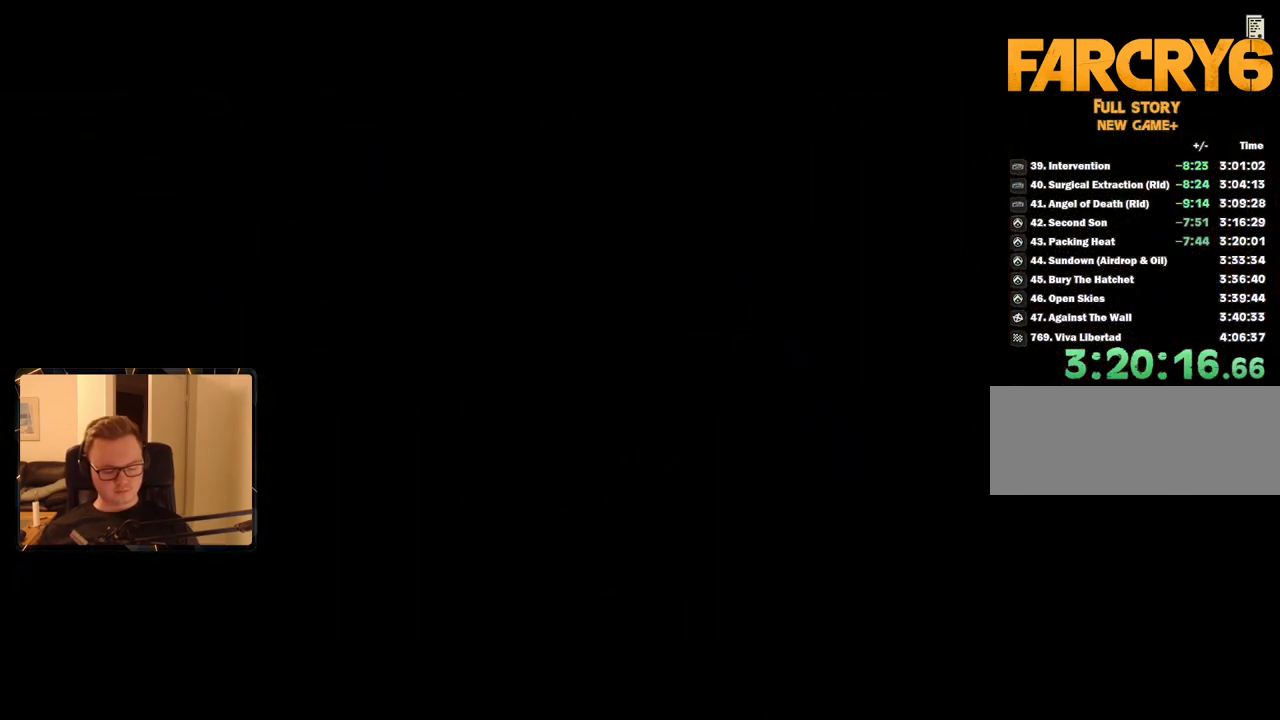
{"keys": [], "mouse": [], "events": []}
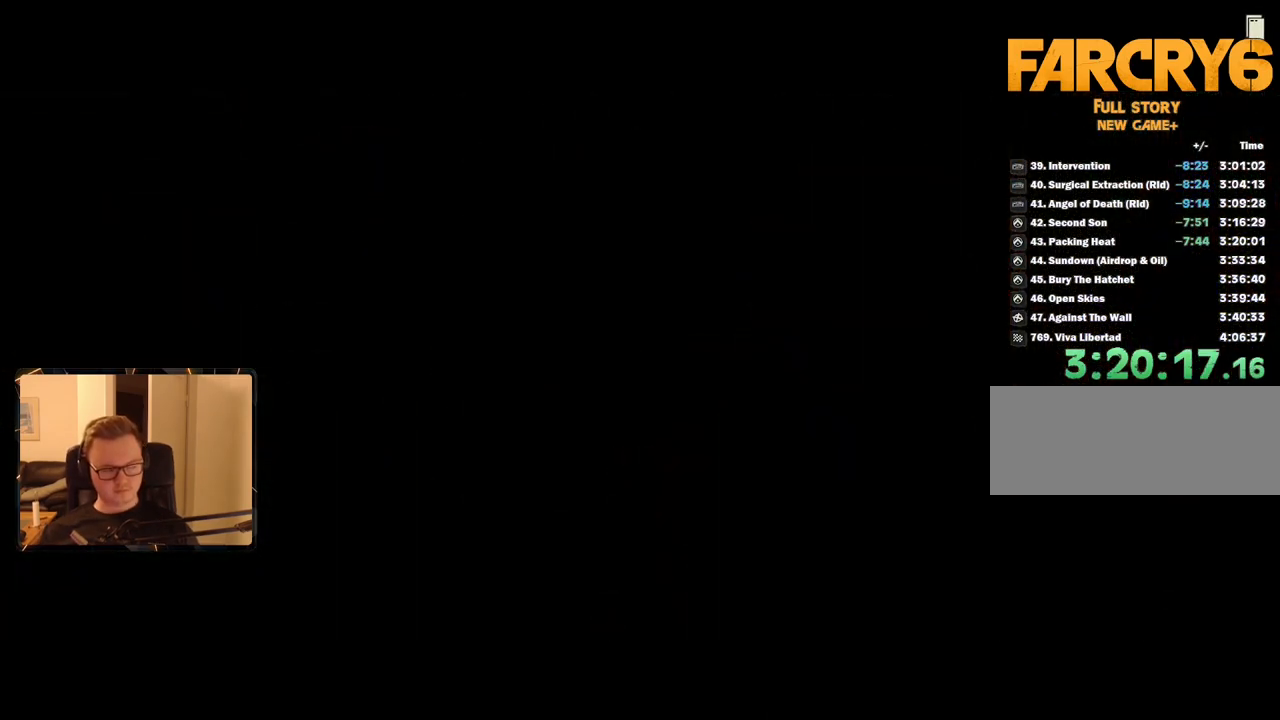
{"keys": [], "mouse": [], "events": []}
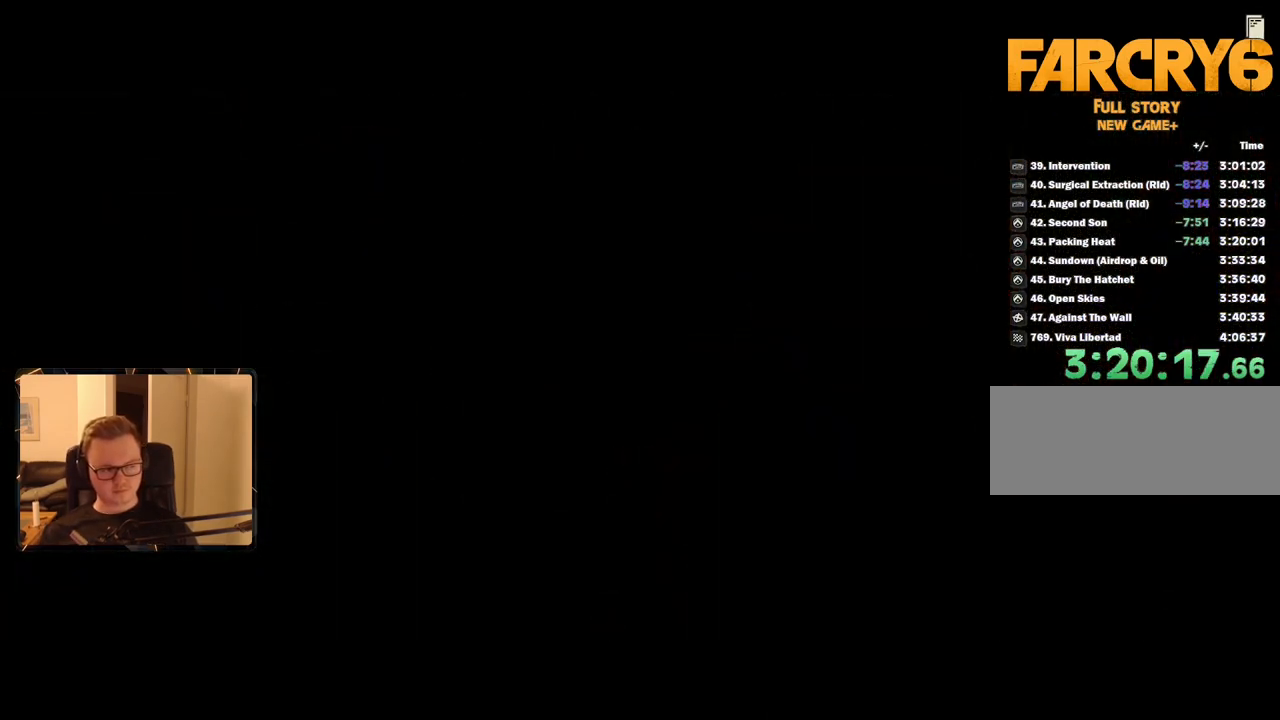
{"keys": [], "mouse": [], "events": []}
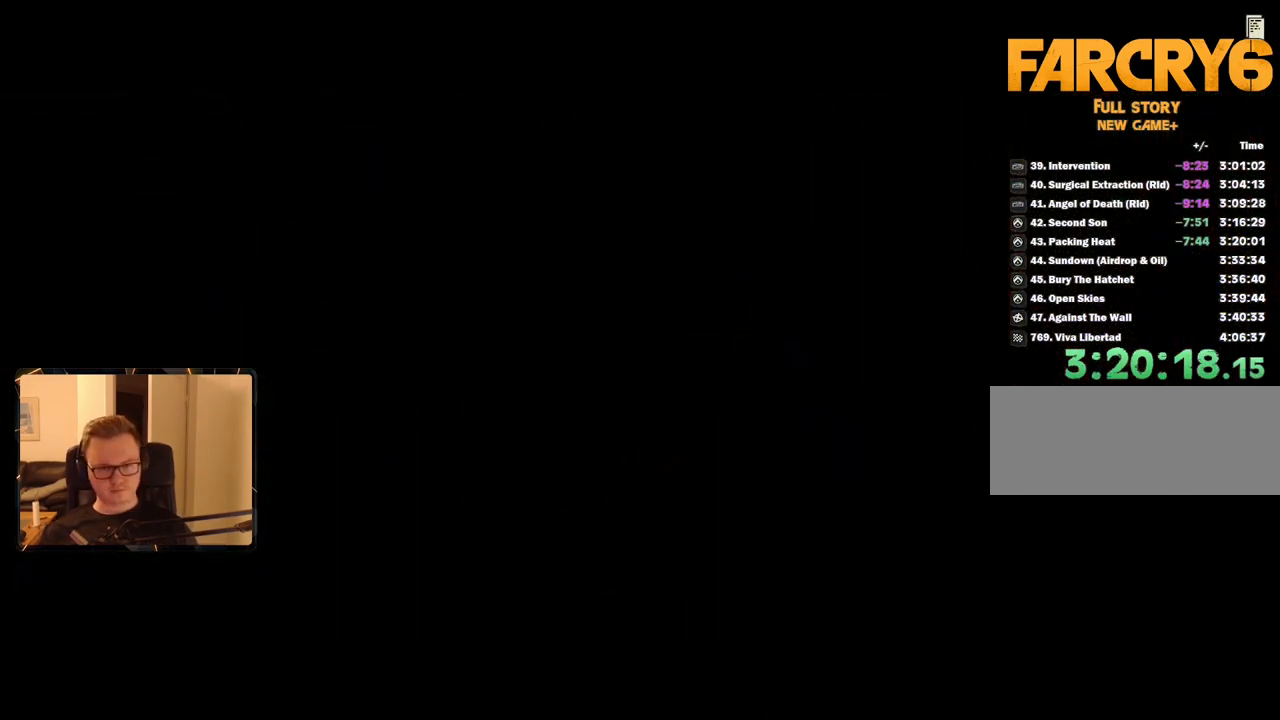
{"keys": [], "mouse": [], "events": []}
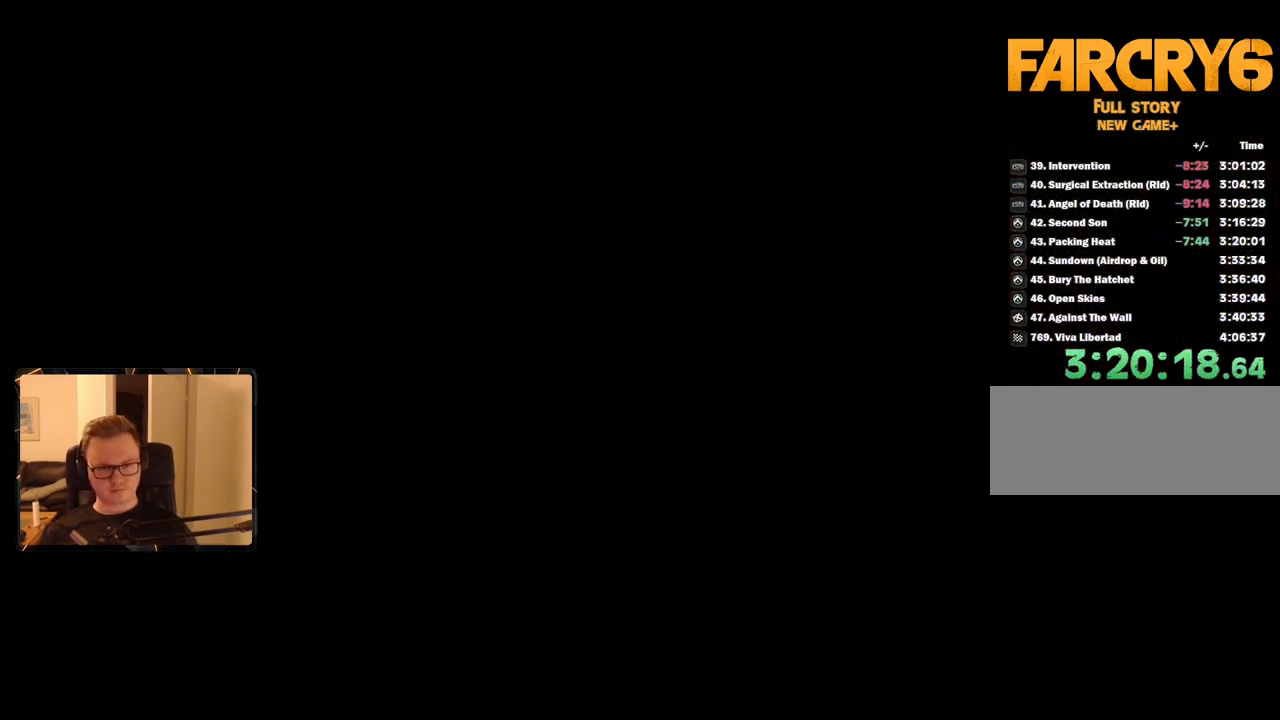
{"keys": [], "mouse": [], "events": []}
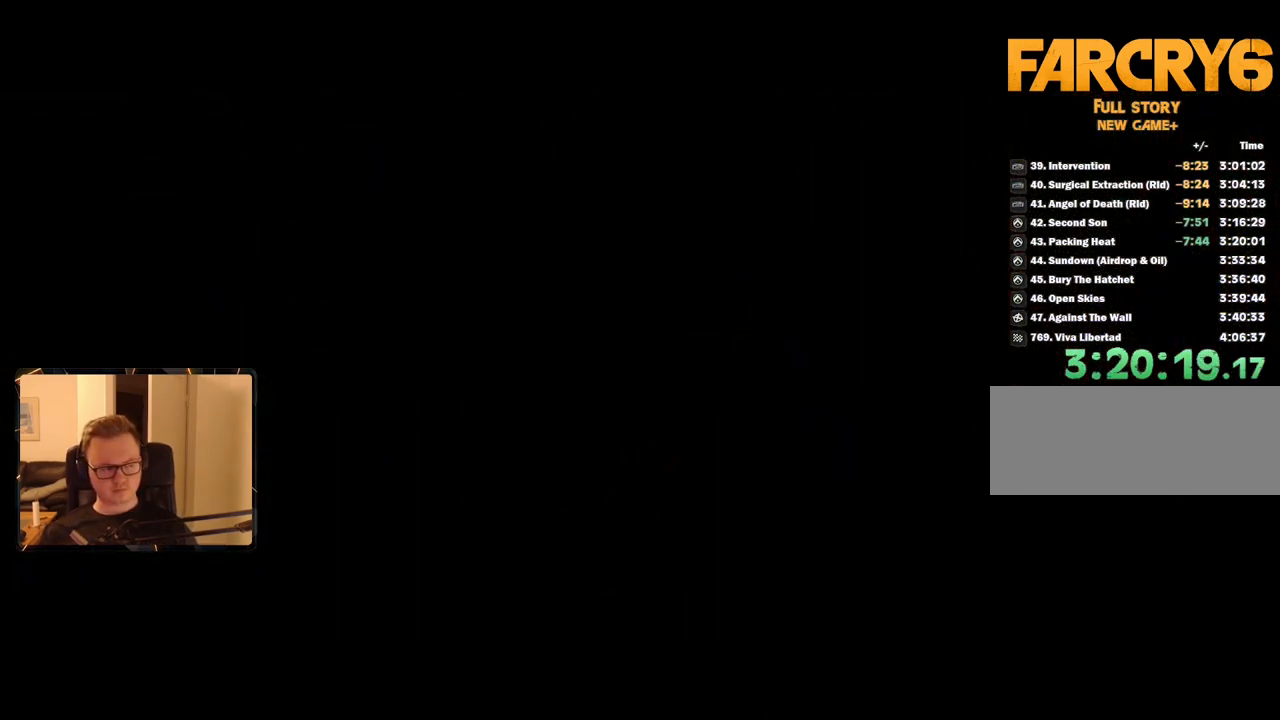
{"keys": [], "mouse": [], "events": []}
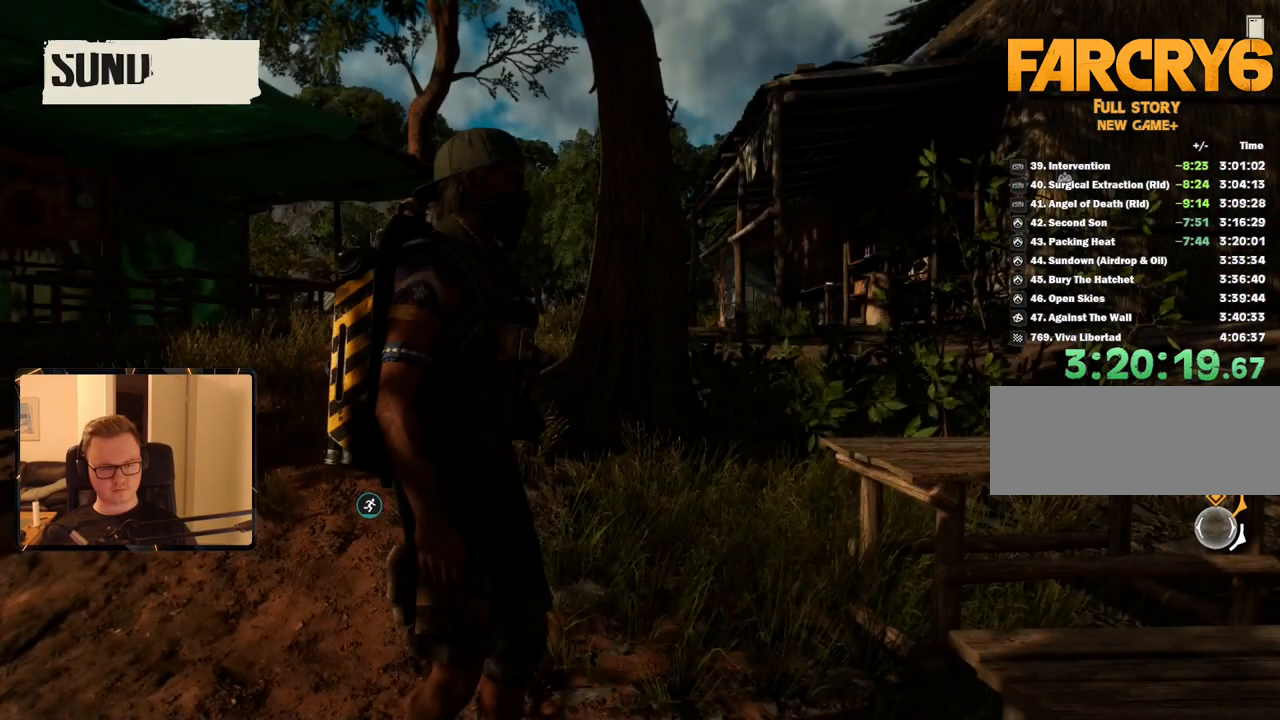
{"keys": [], "mouse": [], "events": [[217, "m", "down"], [350, "m", "up"]]}
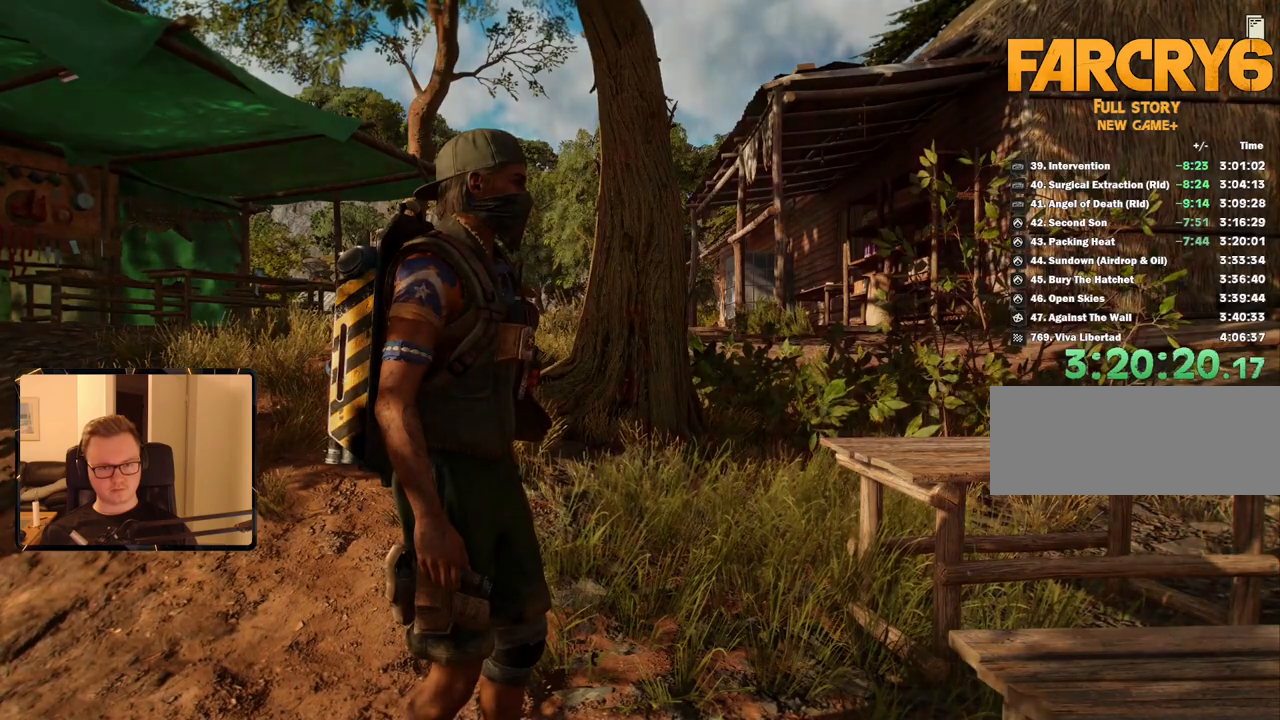
{"keys": [], "mouse": [], "events": []}
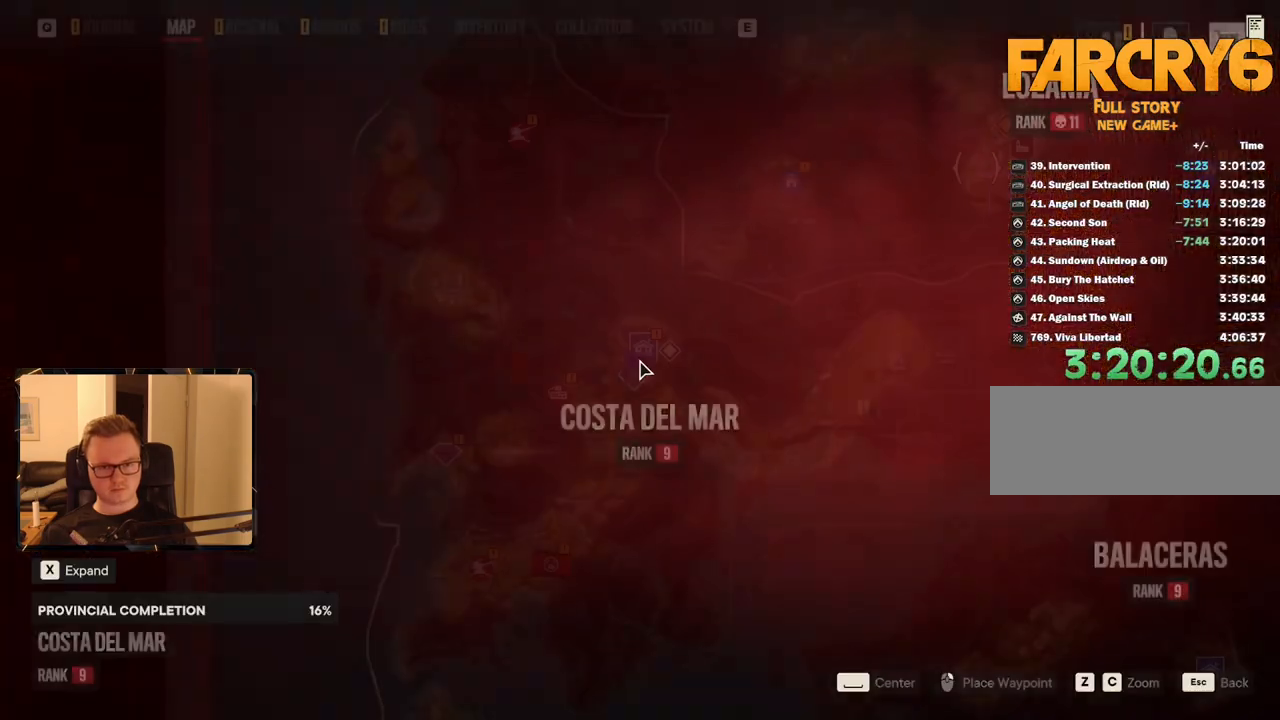
{"keys": [], "mouse": [], "events": [[200, "mouse_left", "down"], [433, "mouse_left", "up"]]}
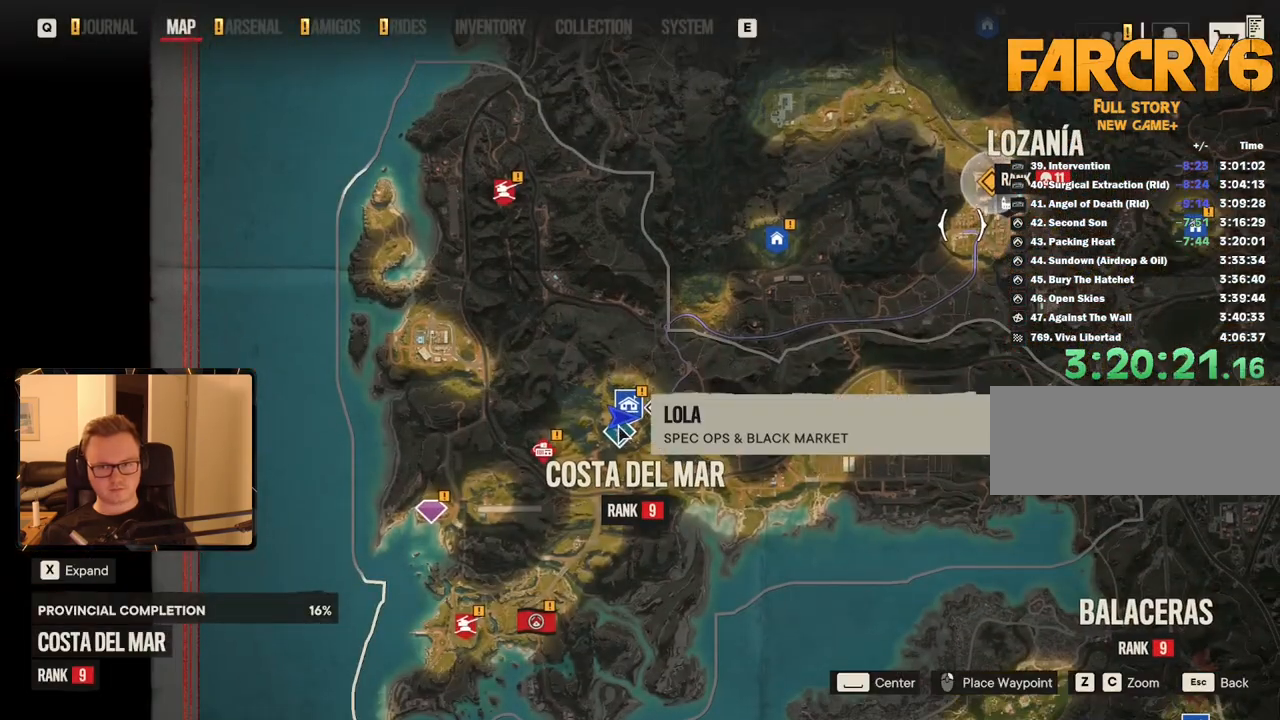
{"keys": [], "mouse": [], "events": []}
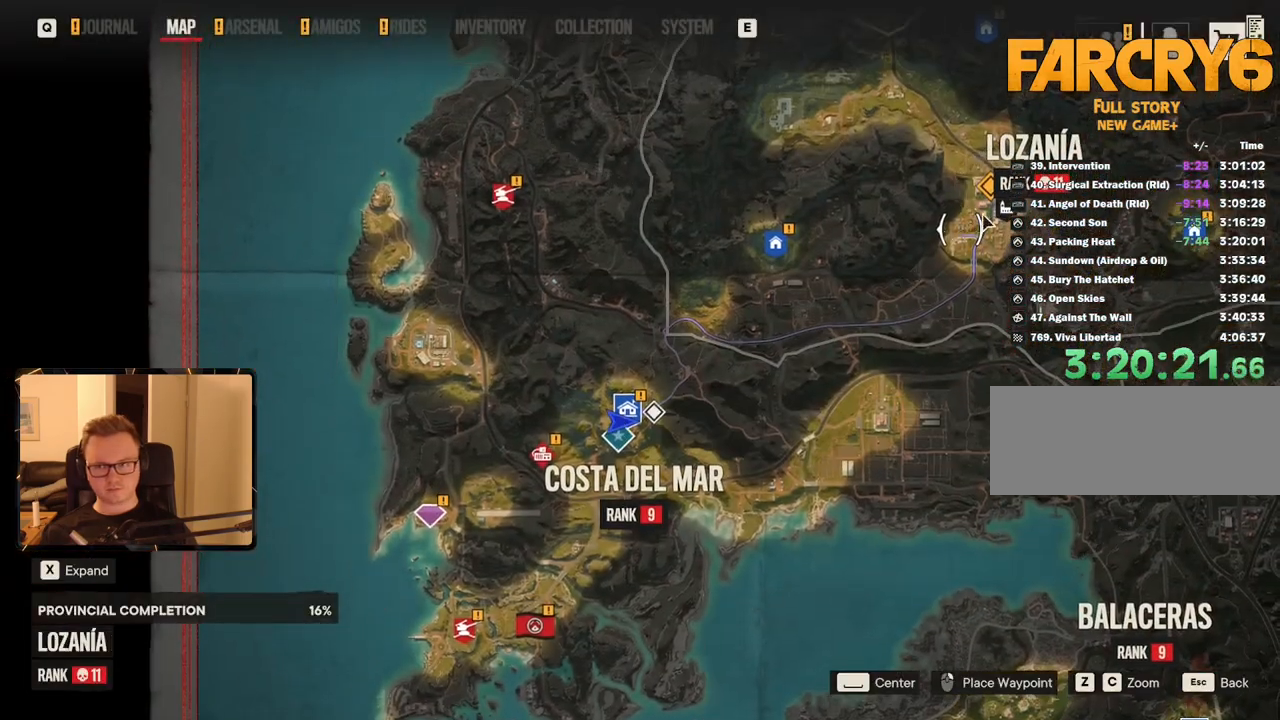
{"keys": [], "mouse": [], "events": [[133, "g", "down"], [233, "g", "up"]]}